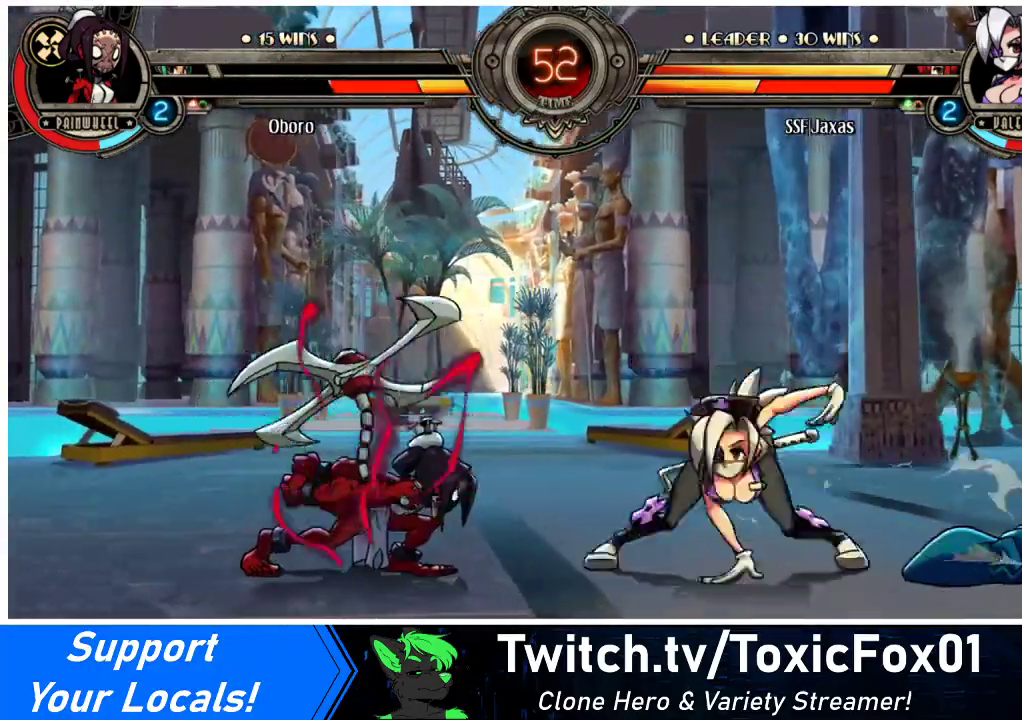
Gameplay with a controller (arcade stick); each line is a JSON object with the inputs held at the frame after it. "events" lists button and stick changes between this image and that frame as [ms after this image, input, new state], when the widget could be followed in between. Not read: L3 R3.
{"buttons": ["CROSS", "SQUARE", "DPAD_RIGHT"], "events": [[33, "DPAD_UP", "down"], [100, "DPAD_UP", "up"], [233, "DPAD_LEFT", "up"], [367, "DPAD_RIGHT", "down"], [433, "CROSS", "down"], [433, "SQUARE", "down"]]}
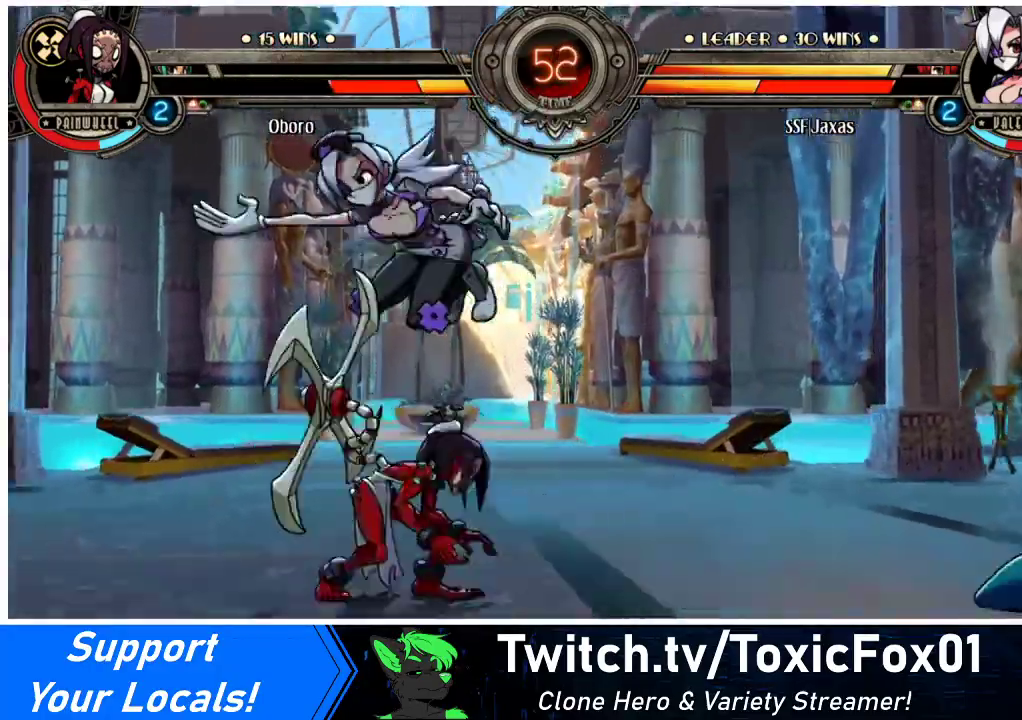
{"buttons": ["DPAD_RIGHT"], "events": [[33, "CROSS", "up"], [33, "SQUARE", "up"], [167, "DPAD_DOWN", "down"], [267, "CROSS", "down"], [267, "SQUARE", "down"], [367, "CROSS", "up"], [367, "SQUARE", "up"], [400, "DPAD_DOWN", "up"]]}
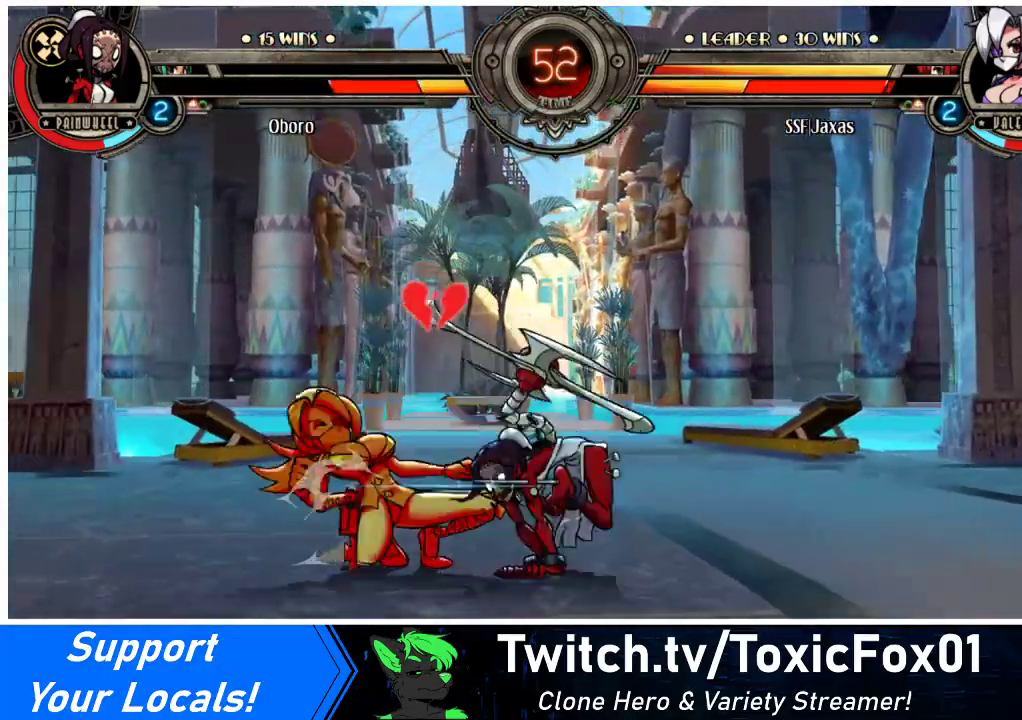
{"buttons": ["DPAD_RIGHT"], "events": [[233, "DPAD_DOWN", "down"], [400, "CROSS", "down"], [400, "SQUARE", "down"], [433, "DPAD_DOWN", "up"], [467, "CROSS", "up"], [467, "SQUARE", "up"]]}
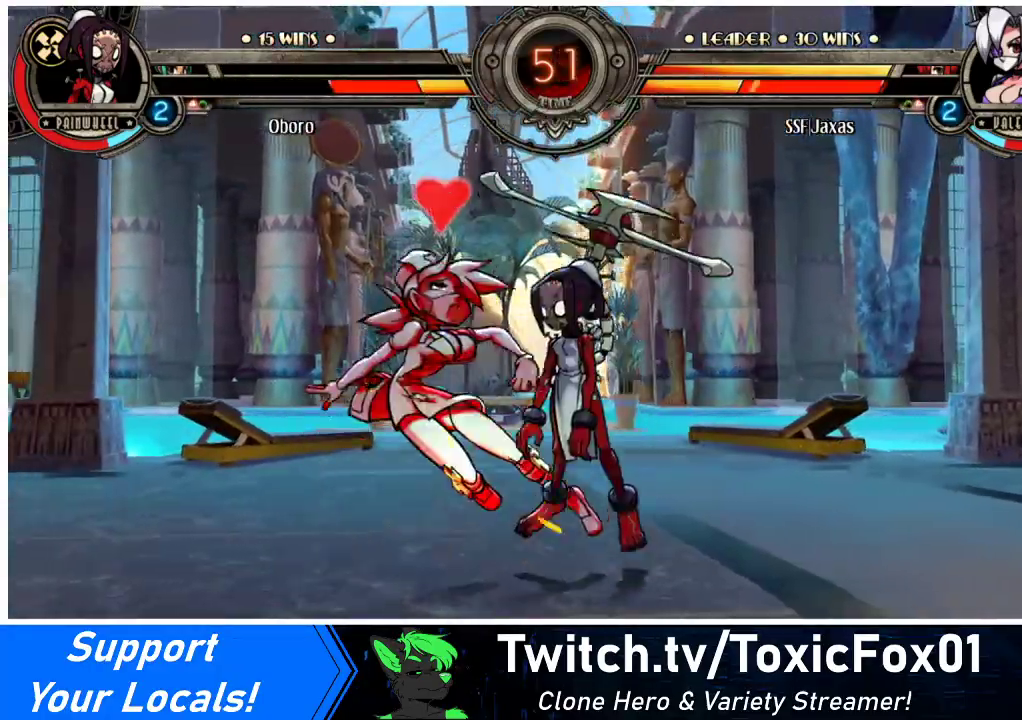
{"buttons": ["DPAD_RIGHT"], "events": []}
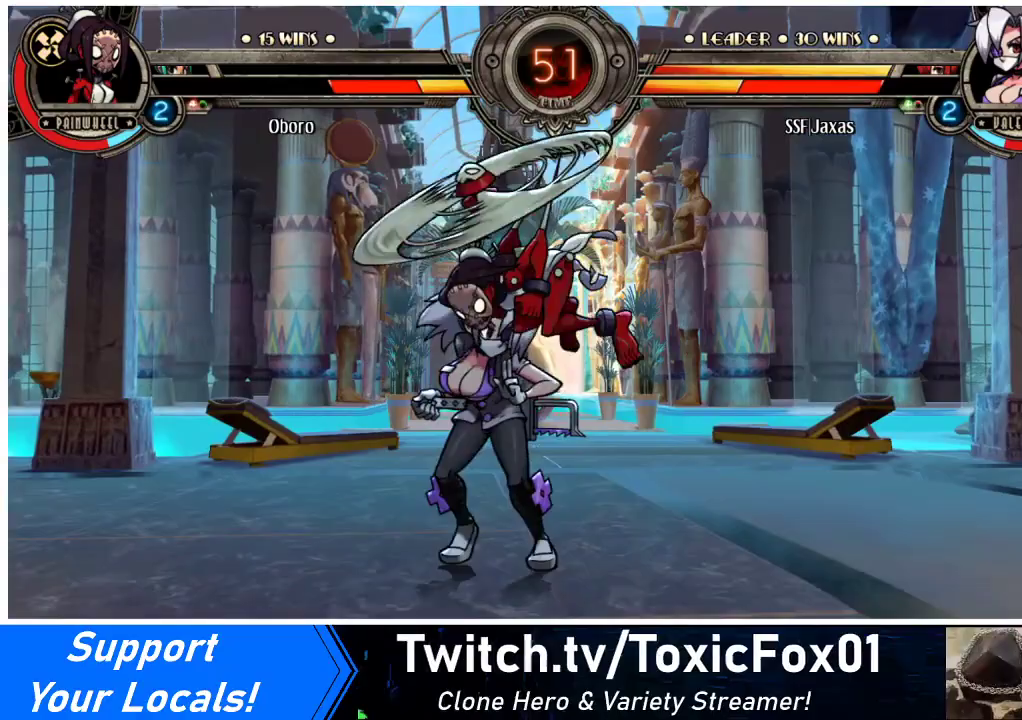
{"buttons": ["DPAD_DOWN", "DPAD_RIGHT"], "events": [[33, "CROSS", "down"], [33, "SQUARE", "down"], [167, "CROSS", "up"], [167, "SQUARE", "up"], [467, "DPAD_DOWN", "down"]]}
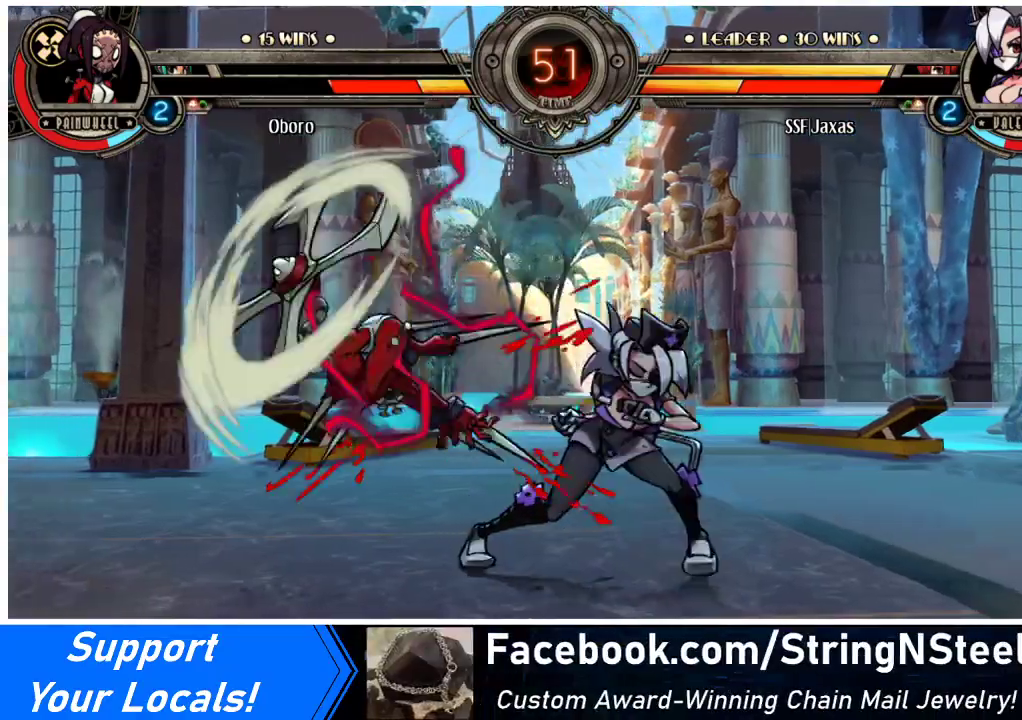
{"buttons": [], "events": [[100, "CROSS", "down"], [233, "CROSS", "up"], [400, "DPAD_RIGHT", "up"], [467, "DPAD_DOWN", "up"]]}
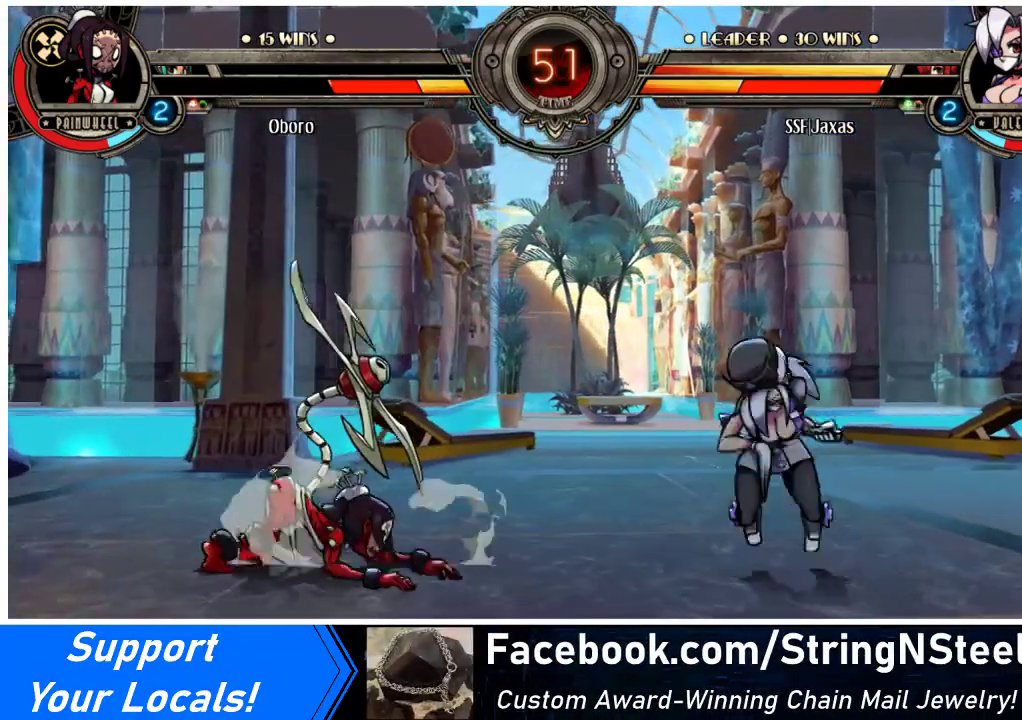
{"buttons": ["DPAD_RIGHT"], "events": [[33, "DPAD_RIGHT", "down"], [133, "DPAD_RIGHT", "up"], [167, "DPAD_RIGHT", "down"]]}
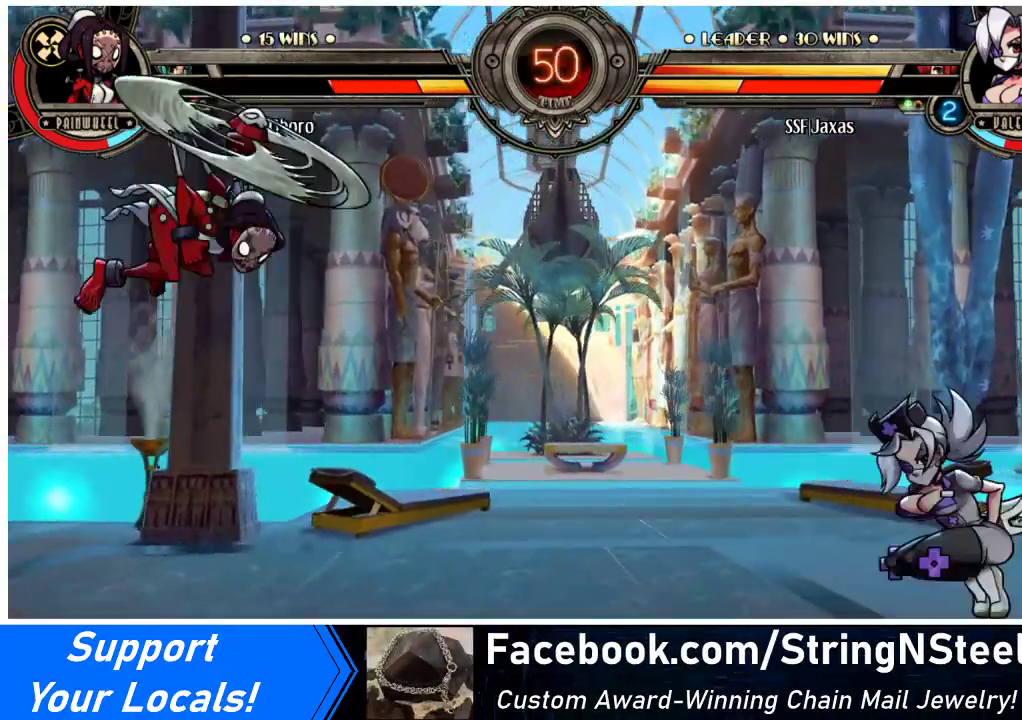
{"buttons": ["DPAD_RIGHT"], "events": [[33, "DPAD_RIGHT", "up"], [133, "DPAD_LEFT", "down"], [200, "DPAD_LEFT", "up"], [267, "DPAD_LEFT", "down"], [333, "DPAD_LEFT", "up"], [333, "DPAD_RIGHT", "down"], [333, "DPAD_UP", "down"], [433, "DPAD_RIGHT", "up"], [467, "DPAD_UP", "up"], [500, "DPAD_RIGHT", "down"]]}
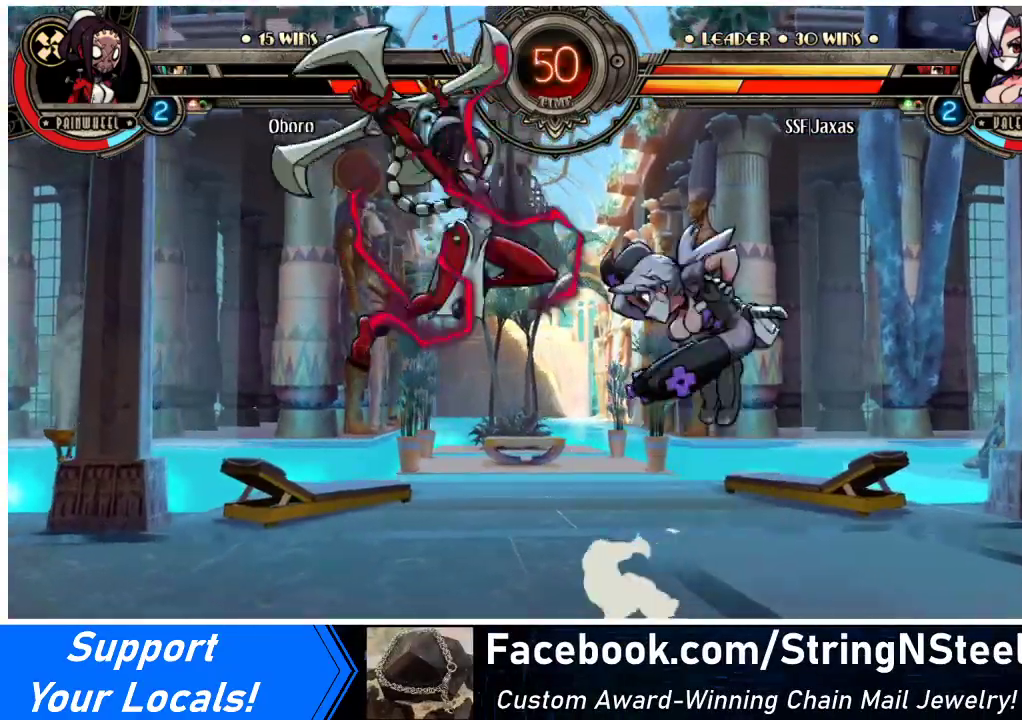
{"buttons": ["DPAD_LEFT"], "events": [[367, "DPAD_DOWN", "down"], [400, "DPAD_RIGHT", "up"], [433, "DPAD_LEFT", "down"], [500, "DPAD_DOWN", "up"]]}
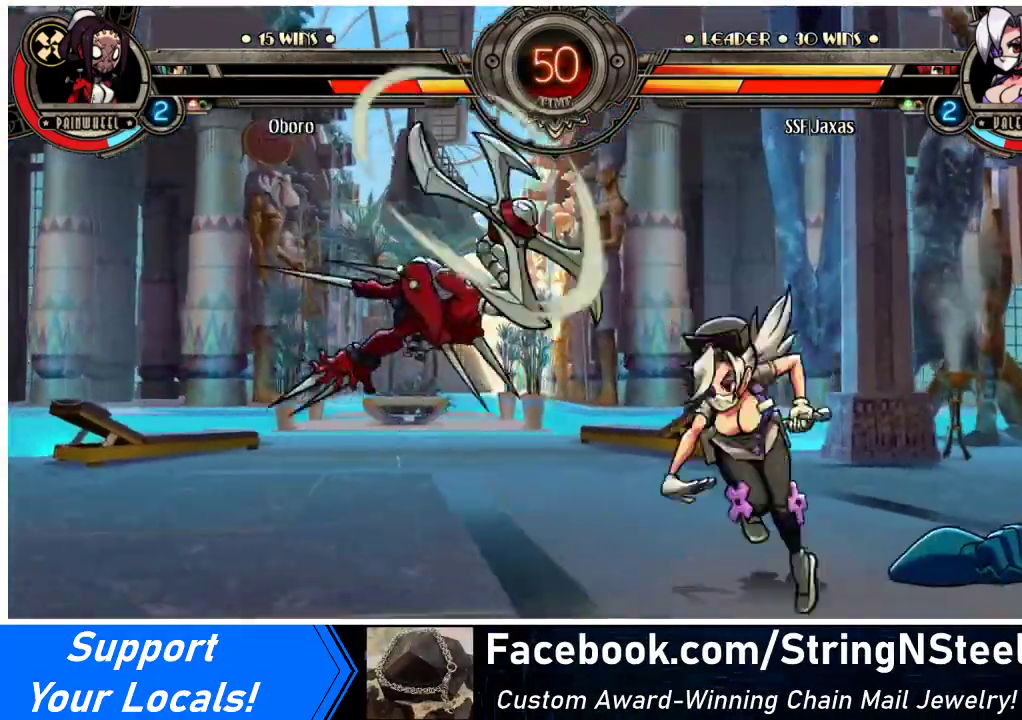
{"buttons": ["DPAD_RIGHT"], "events": [[100, "DPAD_LEFT", "up"], [133, "DPAD_RIGHT", "down"]]}
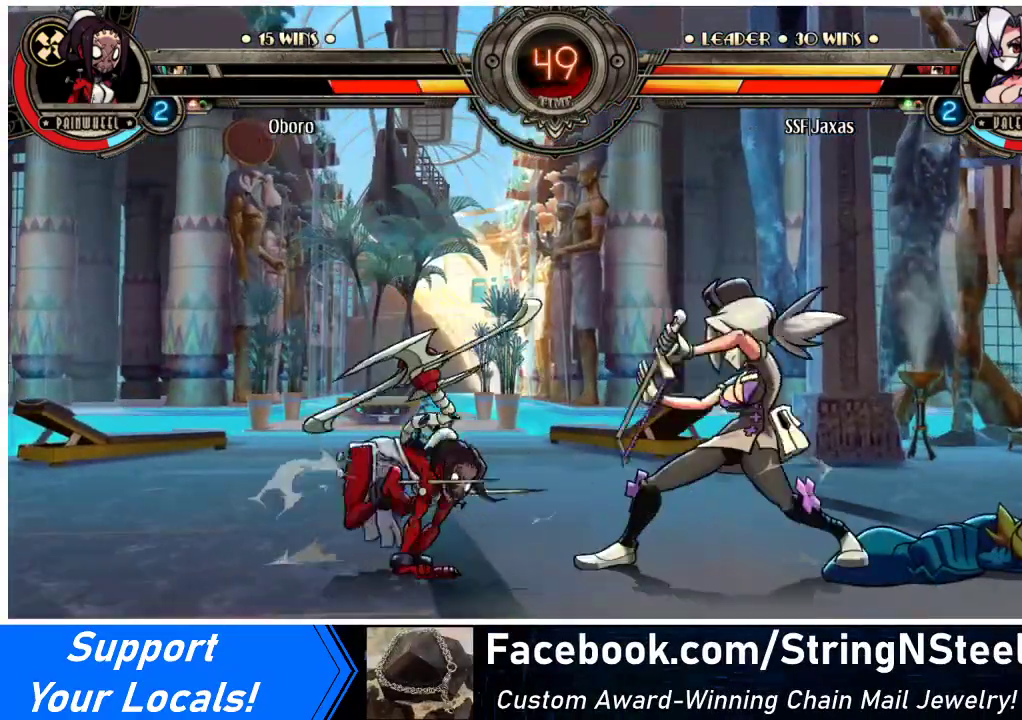
{"buttons": ["DPAD_RIGHT"], "events": [[67, "DPAD_DOWN", "down"], [200, "DPAD_DOWN", "up"]]}
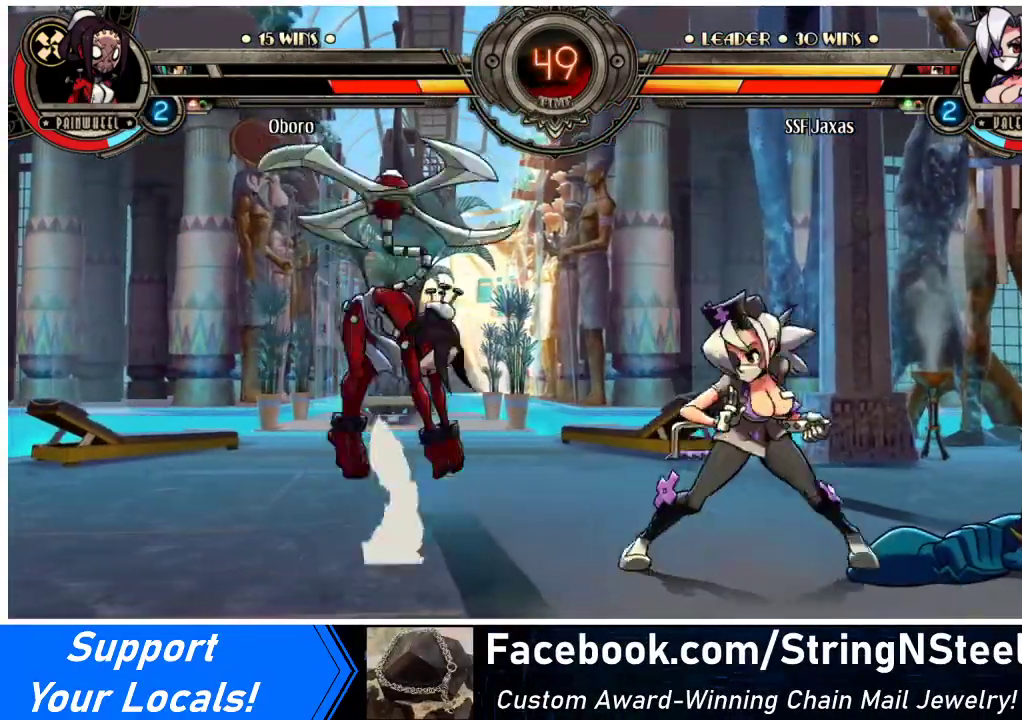
{"buttons": [], "events": [[133, "DPAD_DOWN", "down"], [167, "DPAD_RIGHT", "up"], [200, "DPAD_LEFT", "down"], [233, "DPAD_DOWN", "up"], [333, "DPAD_LEFT", "up"]]}
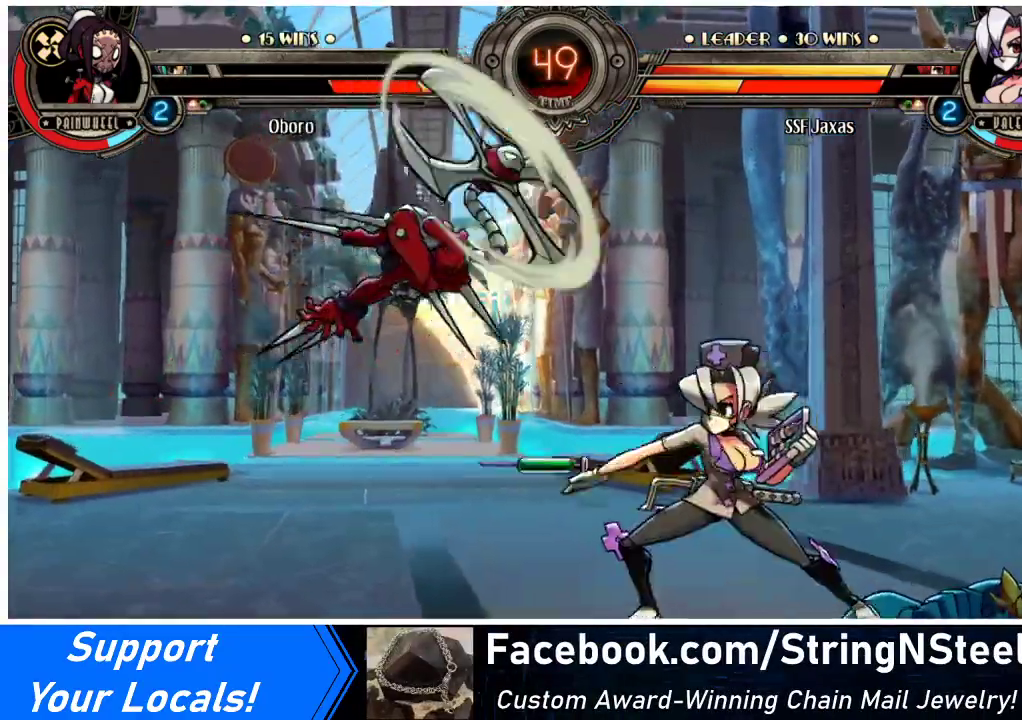
{"buttons": ["CROSS", "DPAD_DOWN", "DPAD_RIGHT"], "events": [[367, "DPAD_RIGHT", "down"], [400, "DPAD_DOWN", "down"], [467, "CROSS", "down"]]}
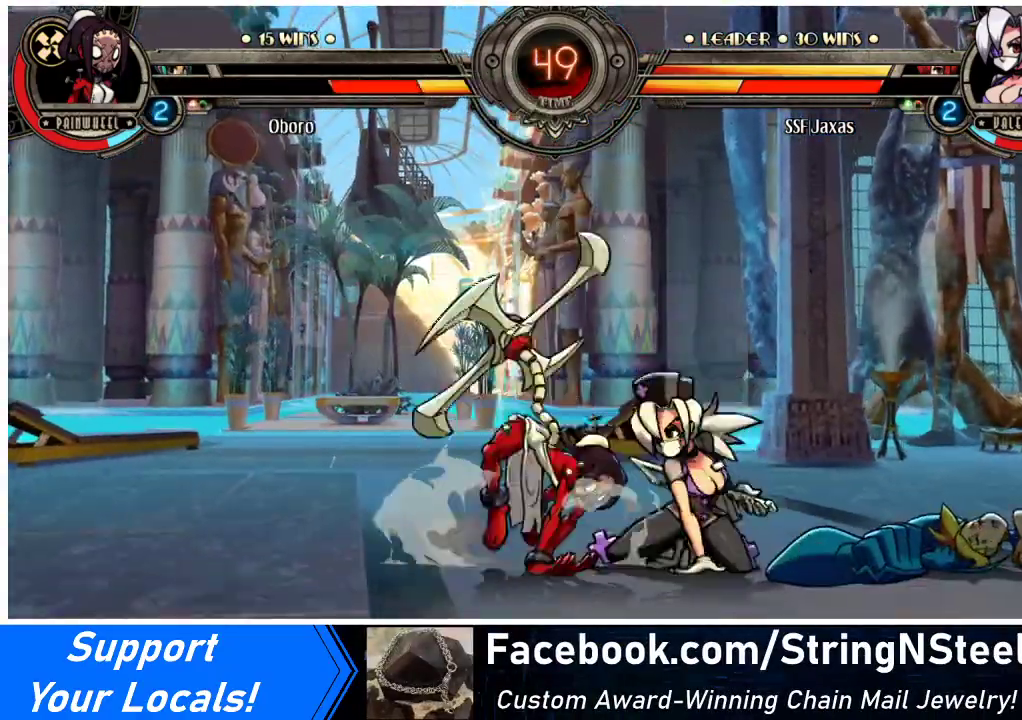
{"buttons": ["CIRCLE"], "events": [[133, "CROSS", "up"], [200, "CROSS", "down"], [267, "CROSS", "up"], [367, "DPAD_RIGHT", "up"], [400, "CIRCLE", "down"], [433, "DPAD_DOWN", "up"]]}
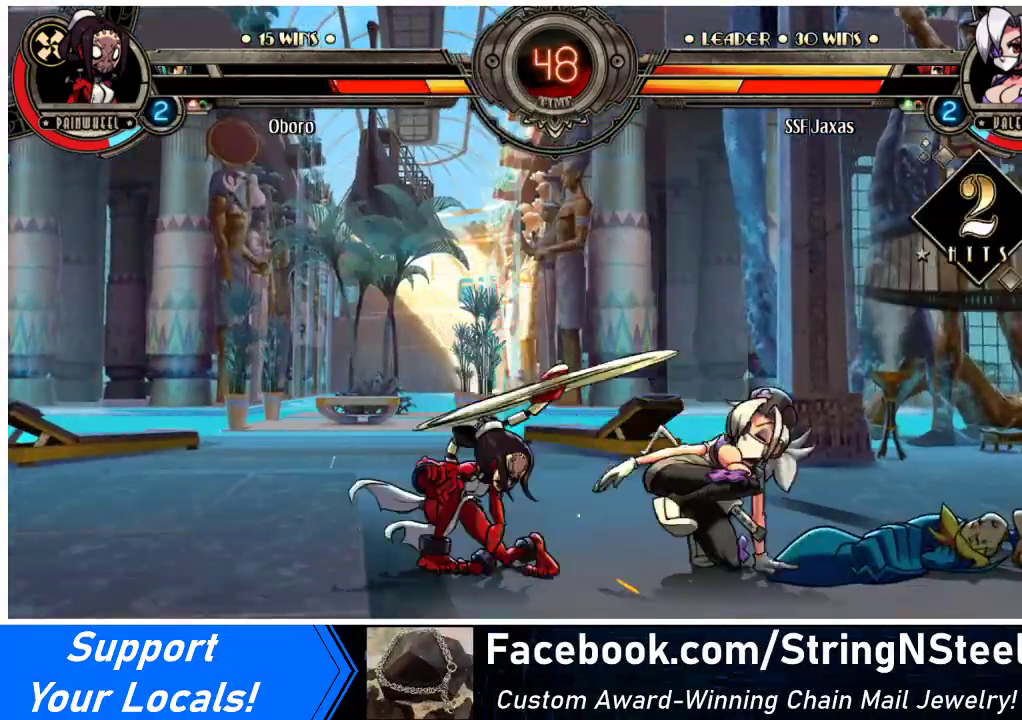
{"buttons": [], "events": [[67, "CIRCLE", "up"], [333, "R2", "down"], [500, "R2", "up"]]}
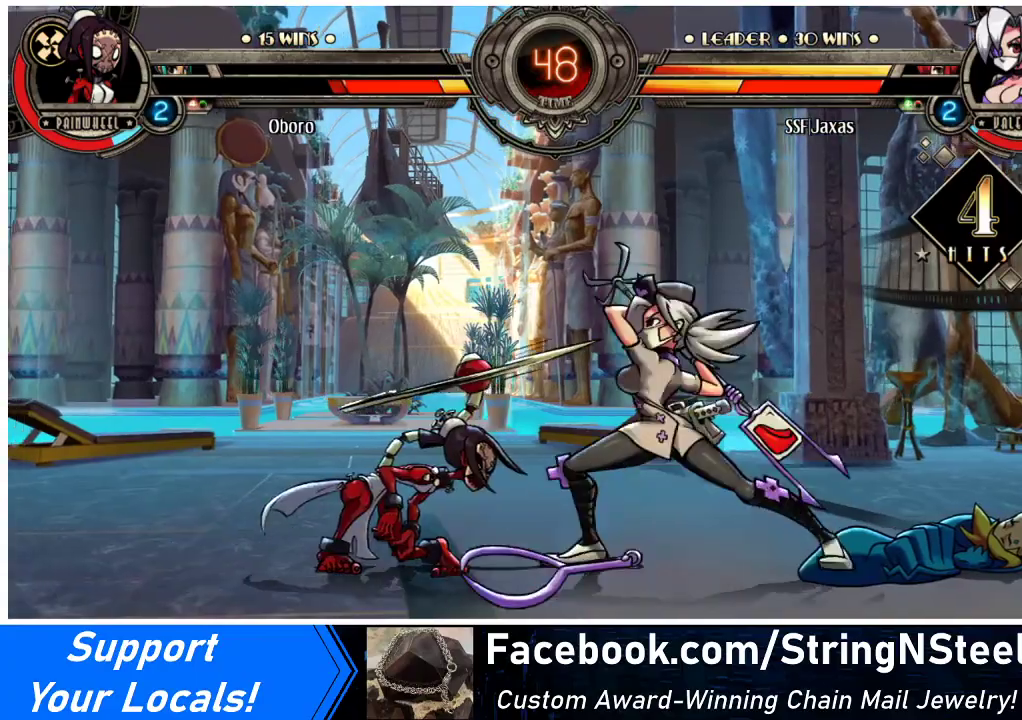
{"buttons": [], "events": [[167, "R2", "down"], [367, "R2", "up"]]}
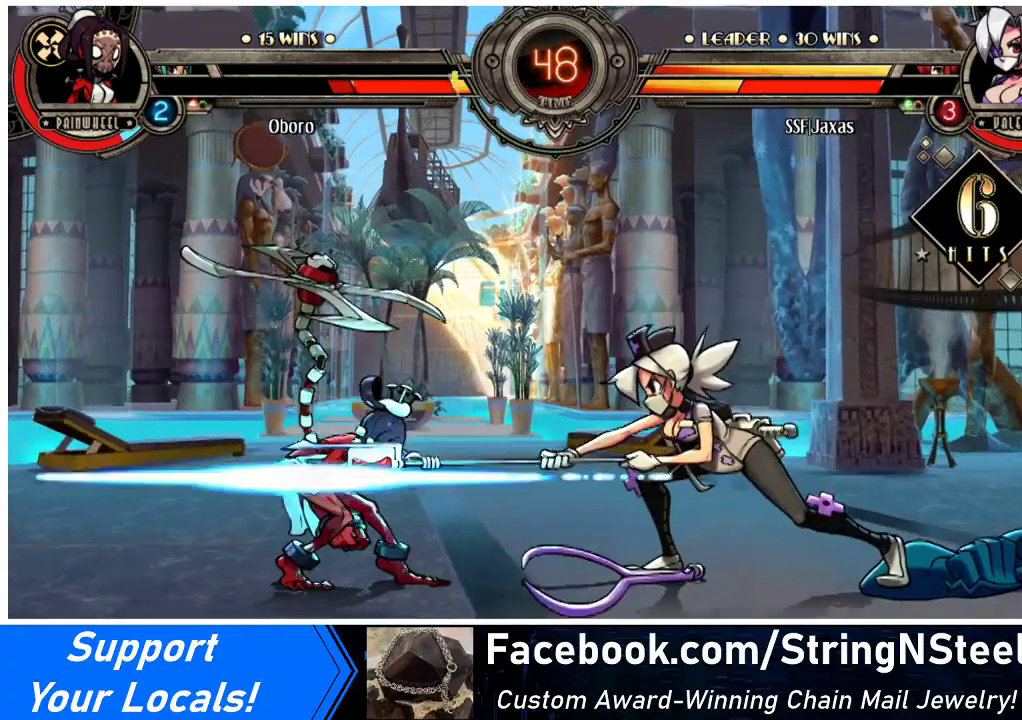
{"buttons": [], "events": [[100, "R2", "down"], [233, "R2", "up"], [367, "DPAD_DOWN", "down"], [400, "DPAD_RIGHT", "down"], [433, "DPAD_DOWN", "up"], [433, "TRIANGLE", "down"], [467, "SQUARE", "down"], [500, "DPAD_RIGHT", "up"], [500, "SQUARE", "up"], [500, "TRIANGLE", "up"]]}
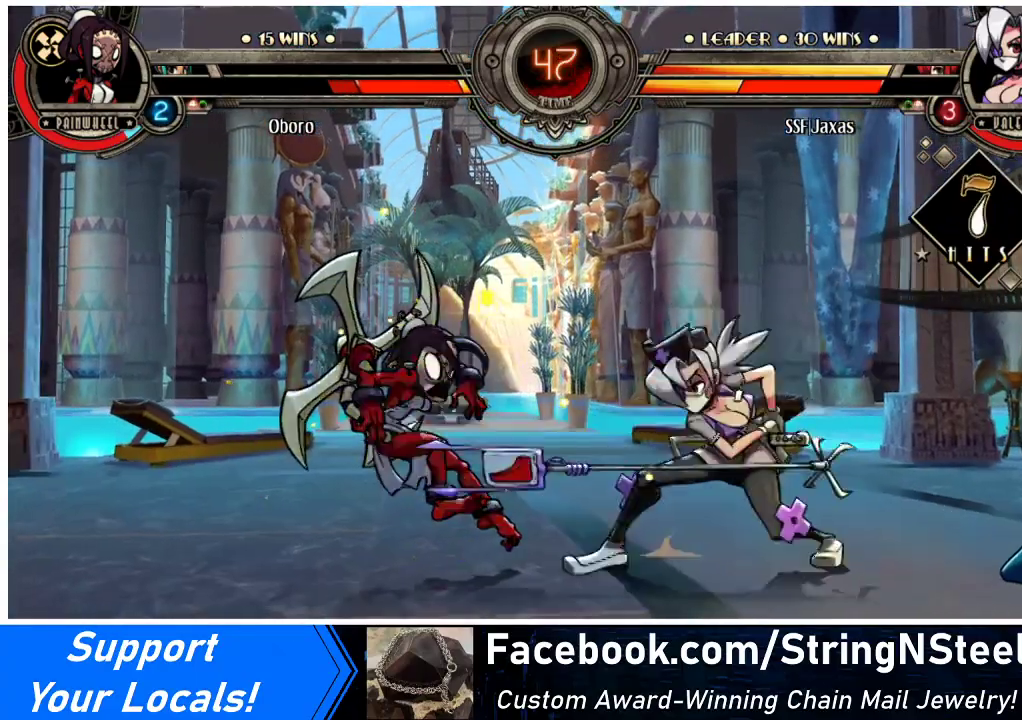
{"buttons": [], "events": []}
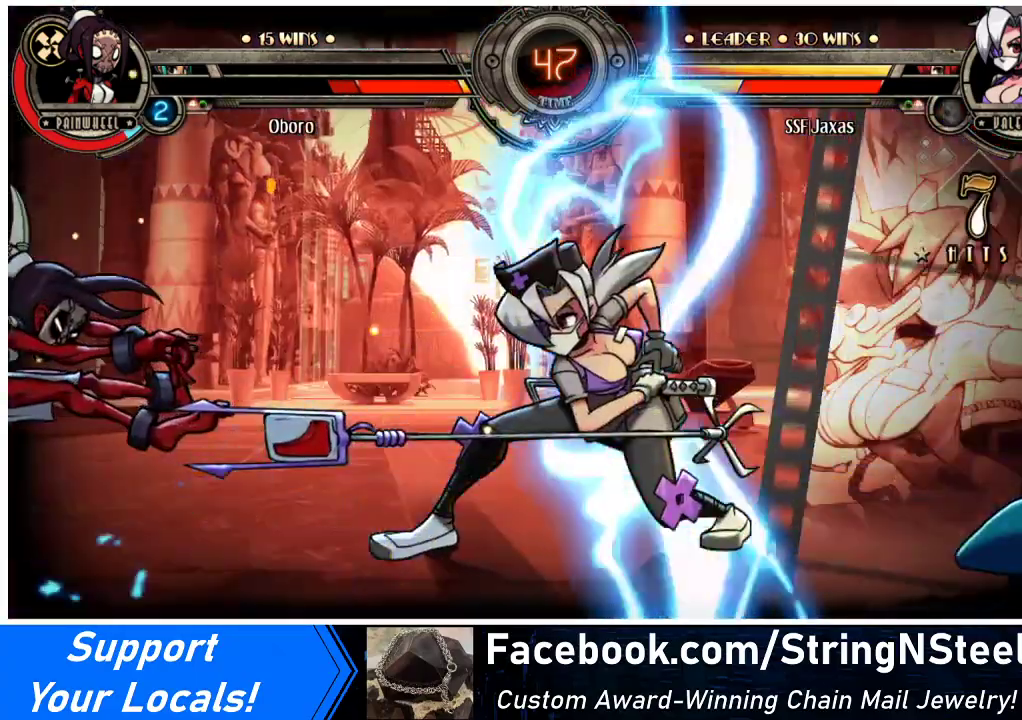
{"buttons": [], "events": []}
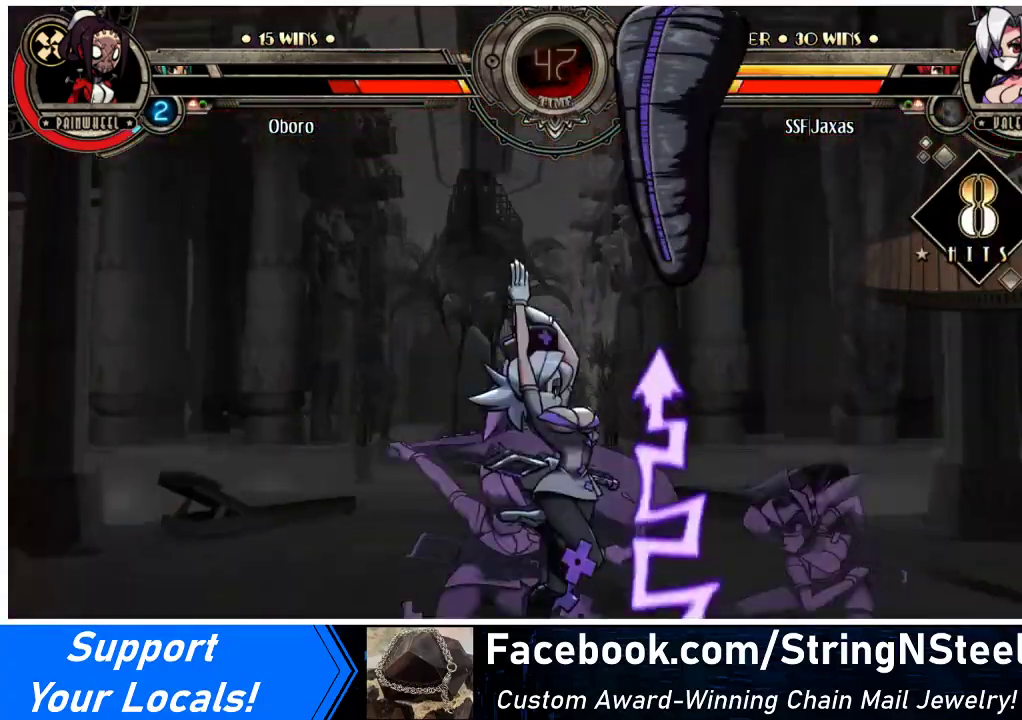
{"buttons": [], "events": []}
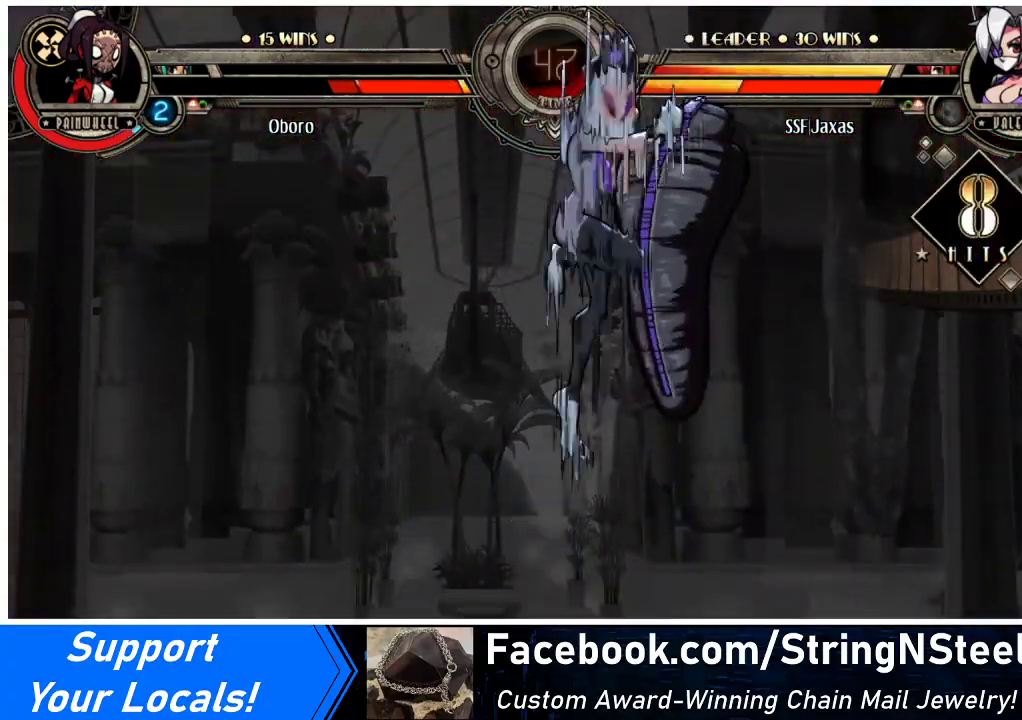
{"buttons": ["TRIANGLE"], "events": [[433, "TRIANGLE", "down"]]}
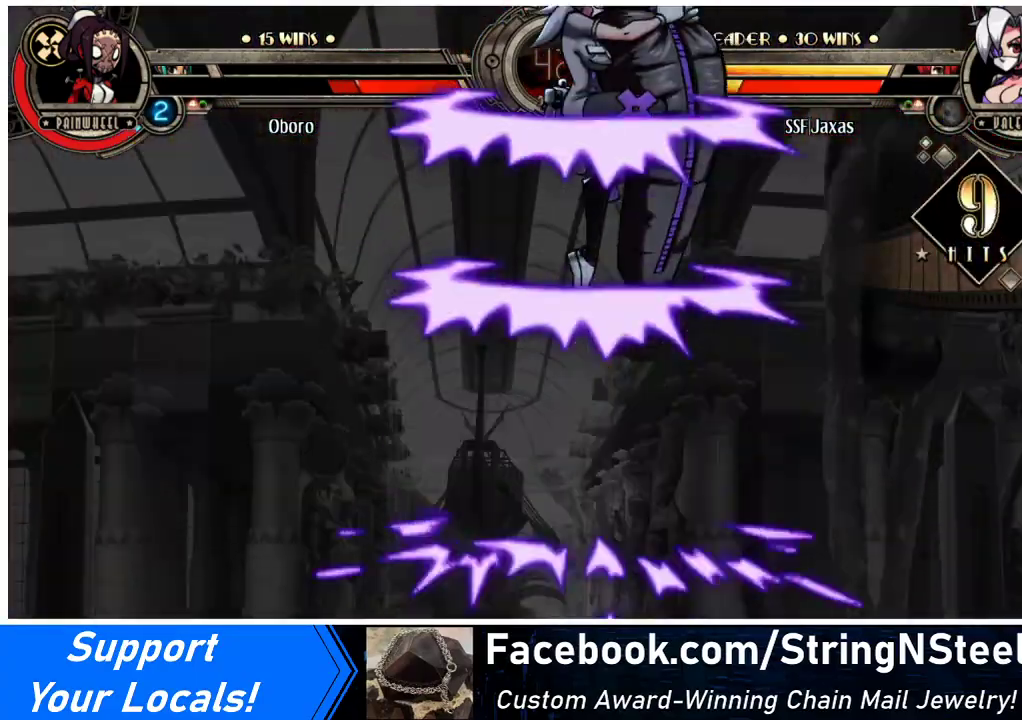
{"buttons": [], "events": [[33, "TRIANGLE", "up"]]}
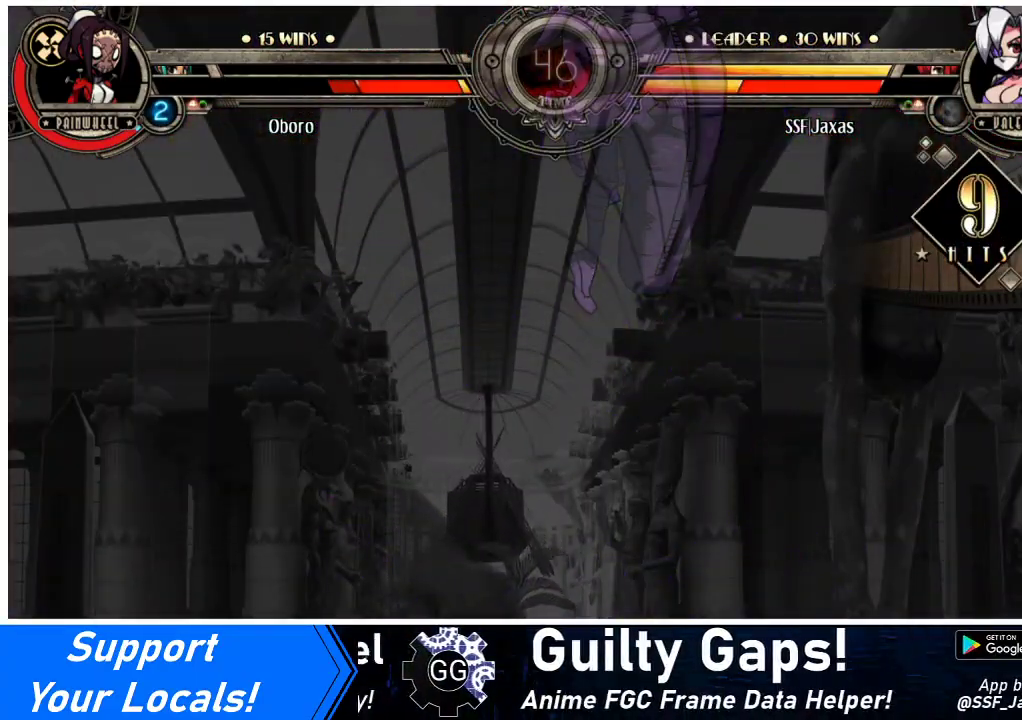
{"buttons": [], "events": []}
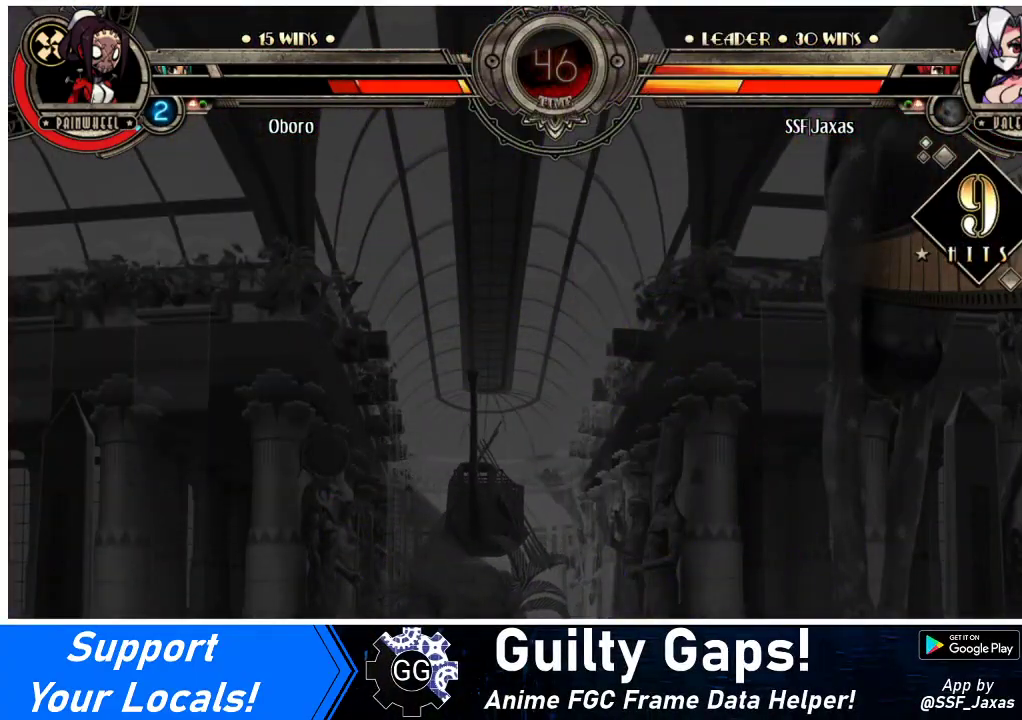
{"buttons": [], "events": []}
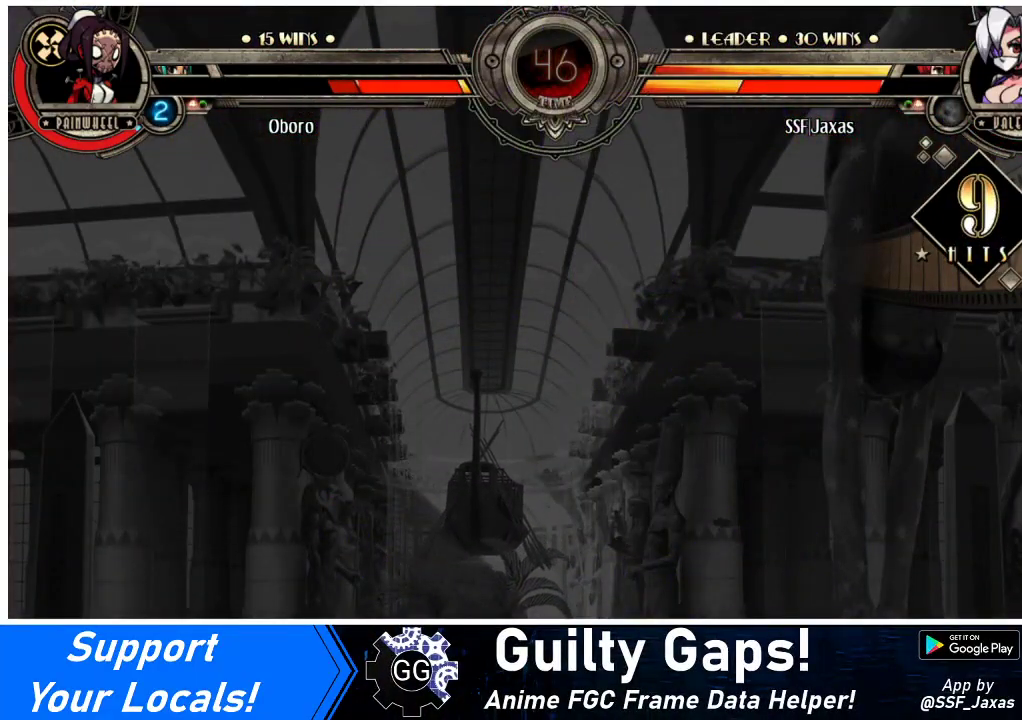
{"buttons": [], "events": []}
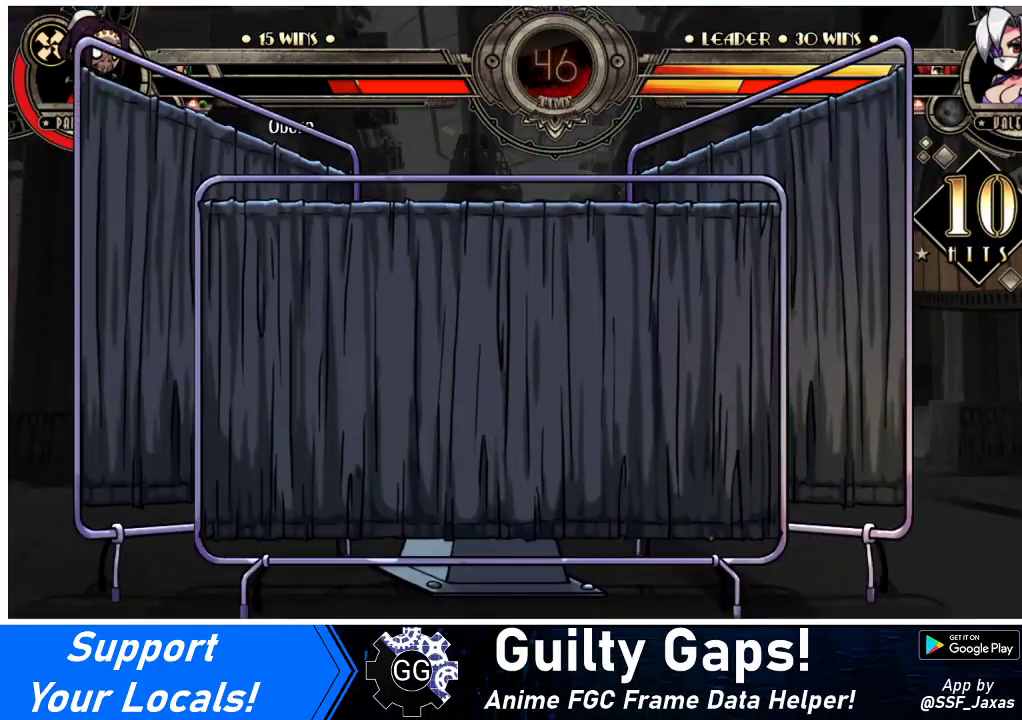
{"buttons": [], "events": []}
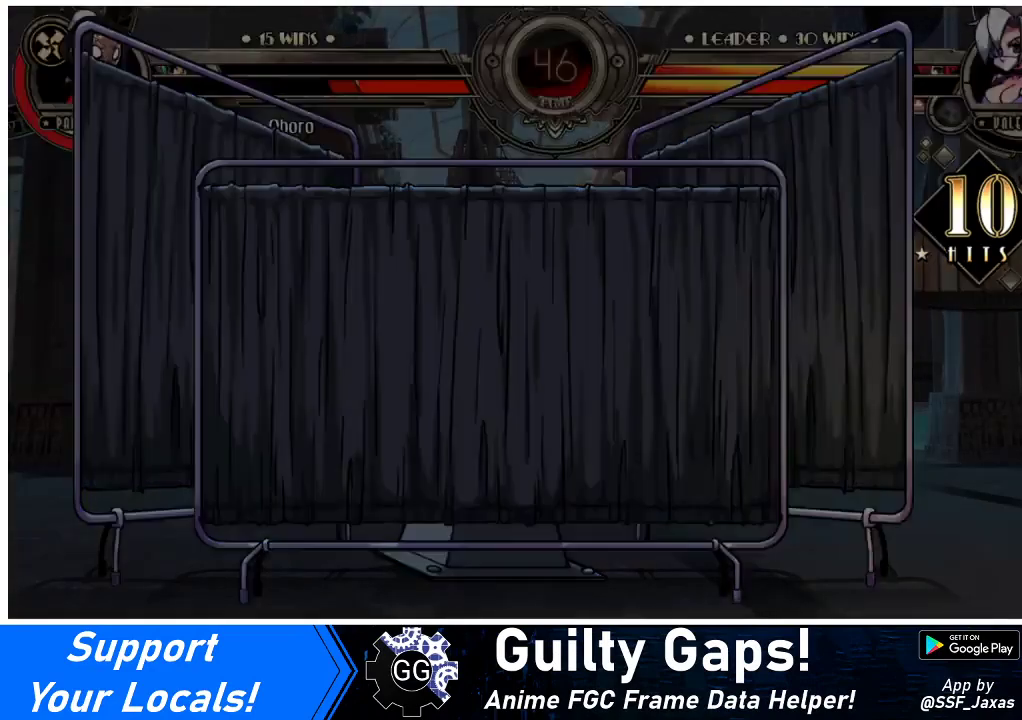
{"buttons": [], "events": []}
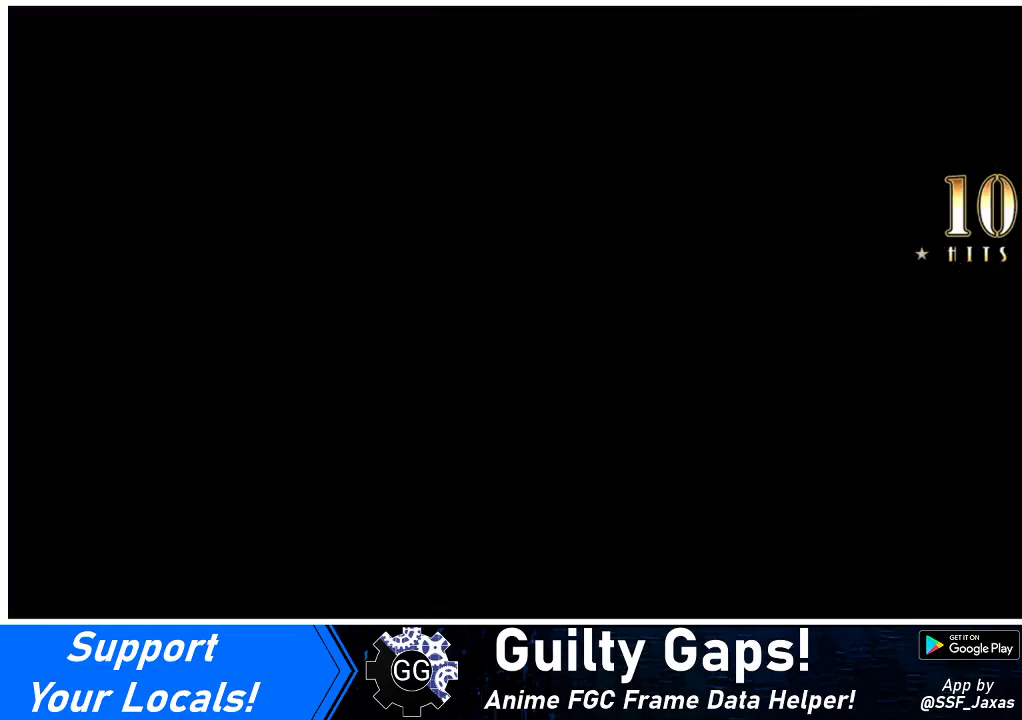
{"buttons": ["TRIANGLE"], "events": [[200, "TRIANGLE", "down"]]}
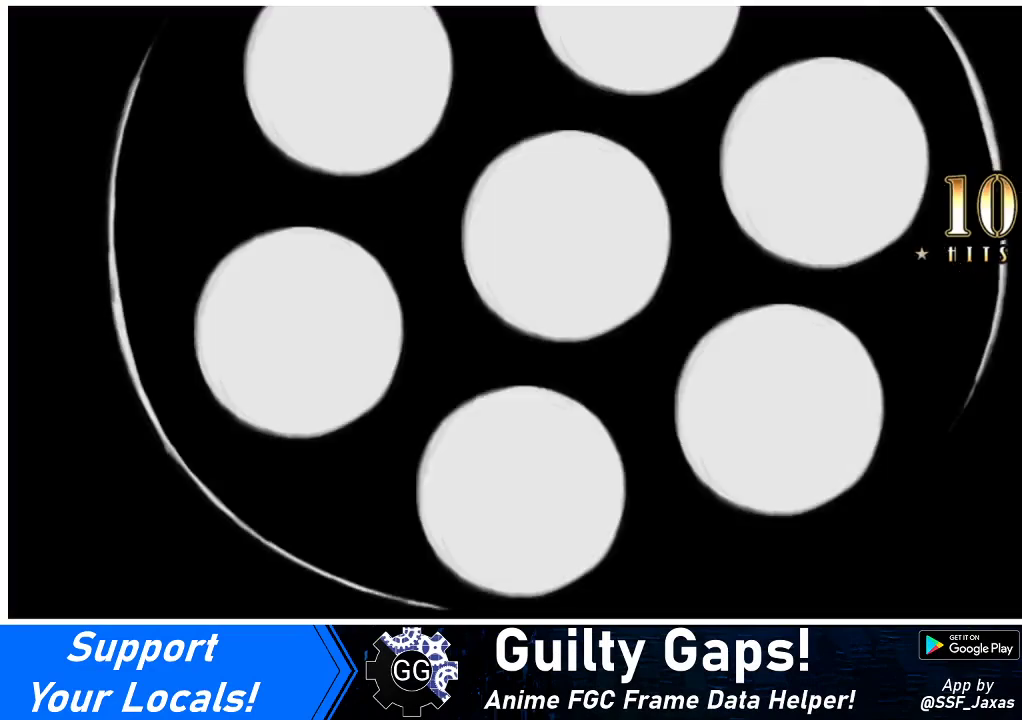
{"buttons": ["TRIANGLE"], "events": []}
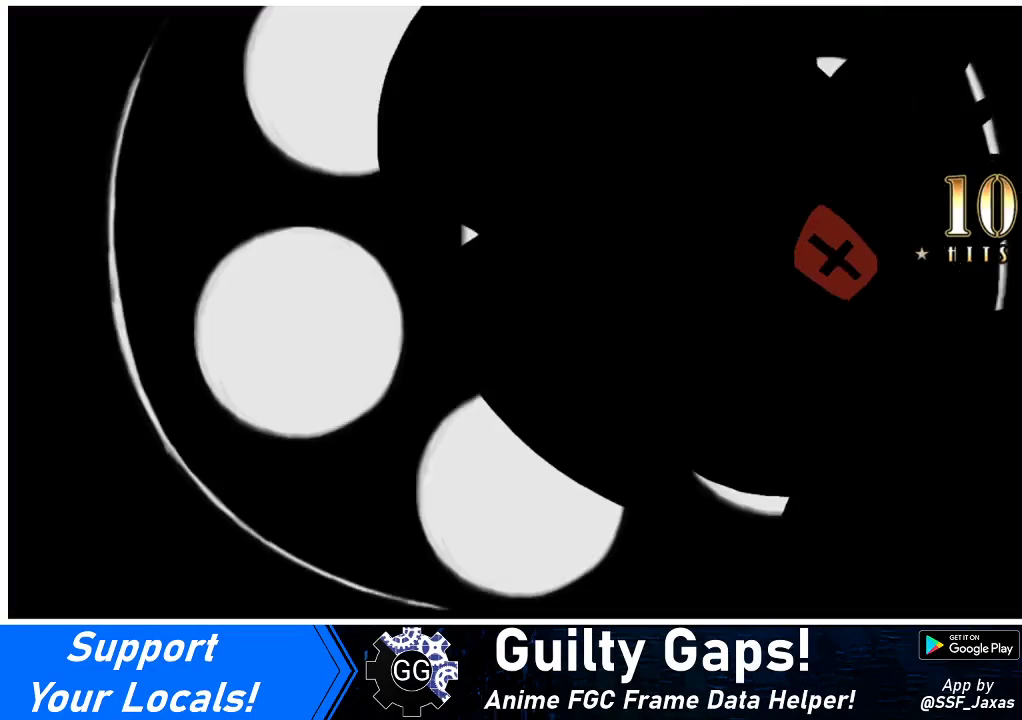
{"buttons": [], "events": [[267, "TRIANGLE", "up"]]}